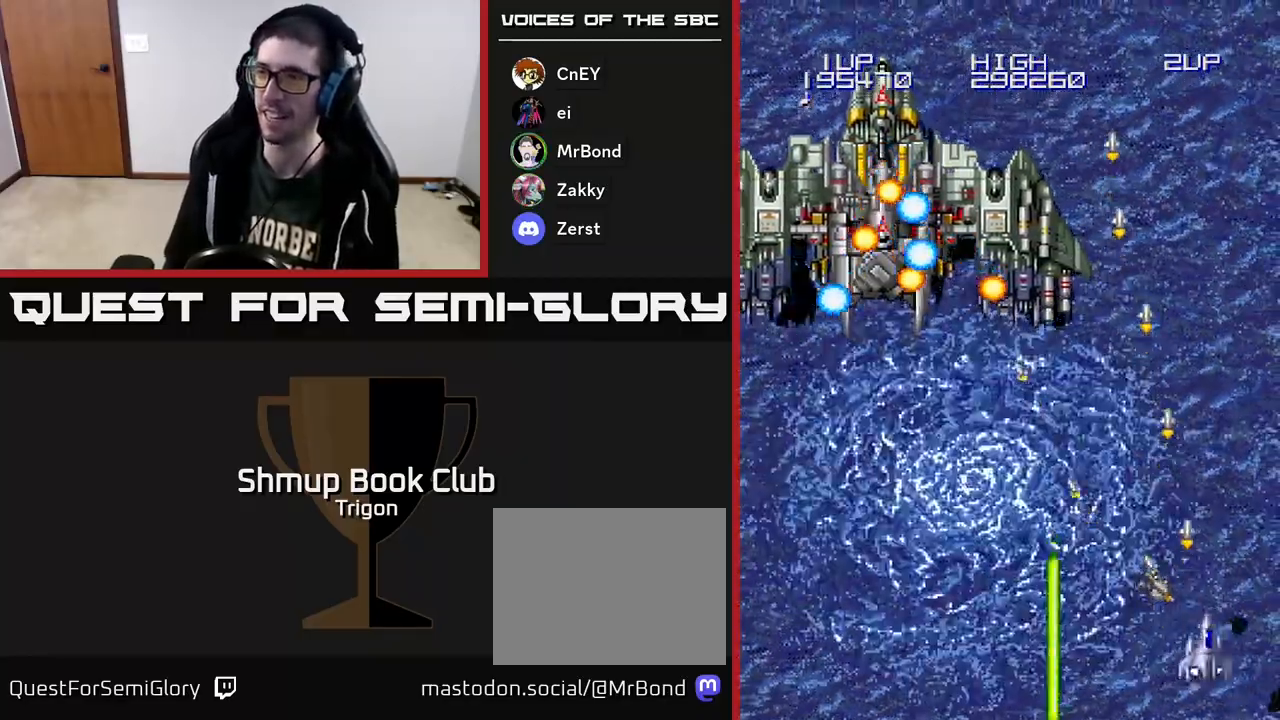
Gameplay with a controller (Xbox layout); each line is a JSON object with the inputs held at the frame after it. "events" lists button and stick changes between this image and that frame as [ms after this image, input, new state], when the widget could be followed in between. Not read: left_stick.
{"buttons": ["A", "DPAD_RIGHT"], "right_stick": "center", "events": [[17, "DPAD_DOWN", "up"], [33, "DPAD_LEFT", "down"], [333, "DPAD_DOWN", "down"], [400, "DPAD_LEFT", "up"], [433, "DPAD_RIGHT", "down"], [450, "DPAD_DOWN", "up"]]}
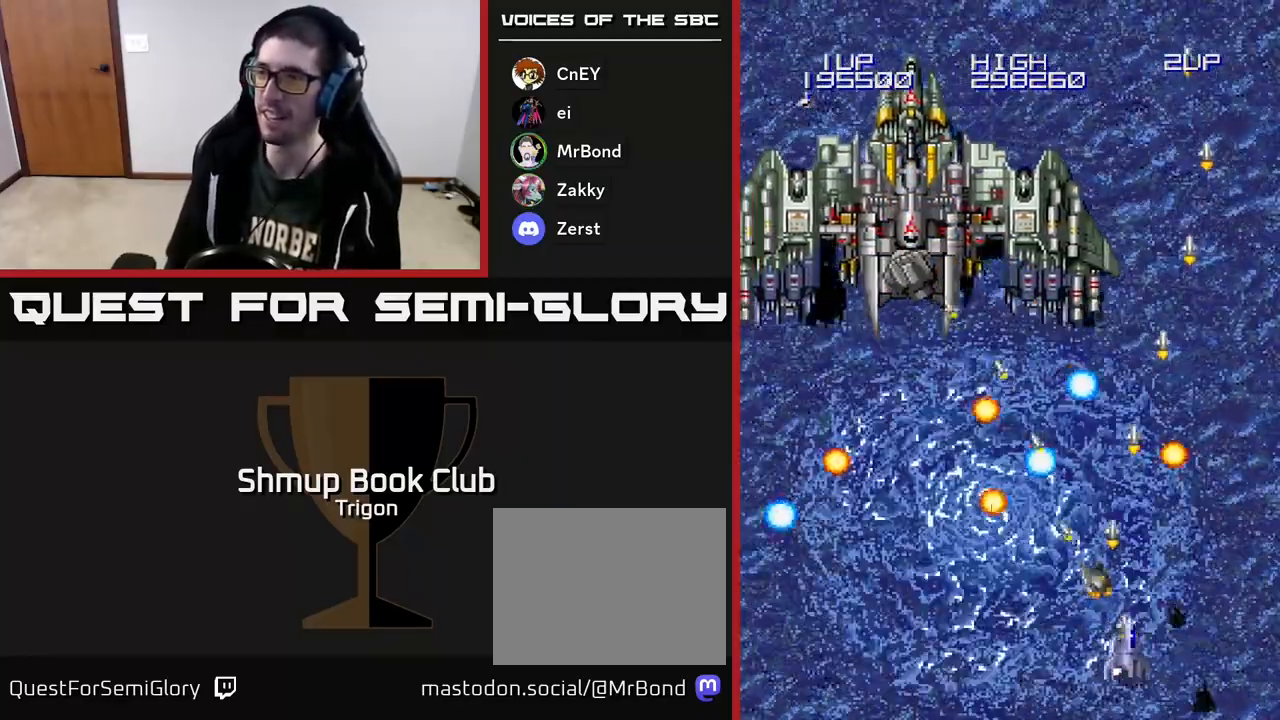
{"buttons": ["A"], "right_stick": "center", "events": [[233, "DPAD_RIGHT", "up"]]}
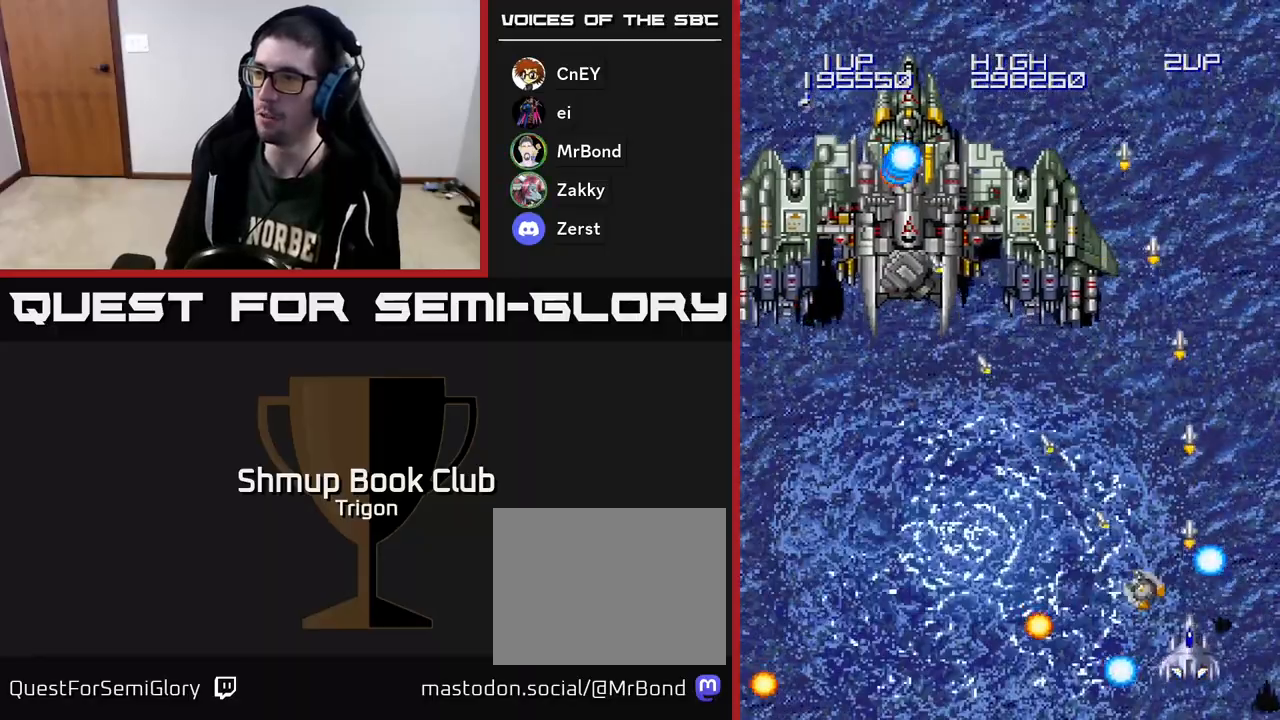
{"buttons": ["A", "DPAD_DOWN"], "right_stick": "center", "events": [[233, "DPAD_LEFT", "down"], [500, "DPAD_DOWN", "down"], [500, "DPAD_LEFT", "up"]]}
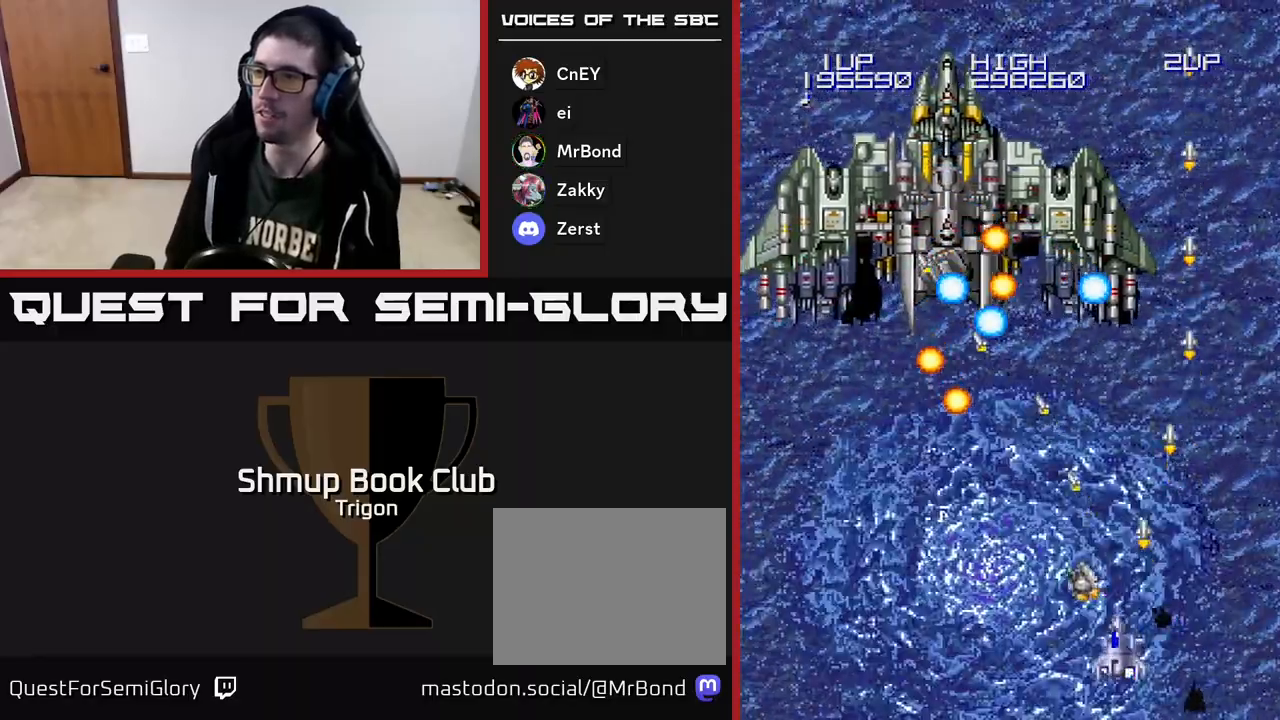
{"buttons": ["A", "DPAD_RIGHT"], "right_stick": "center", "events": [[33, "DPAD_RIGHT", "down"], [50, "DPAD_DOWN", "up"], [333, "DPAD_RIGHT", "up"], [417, "DPAD_RIGHT", "down"]]}
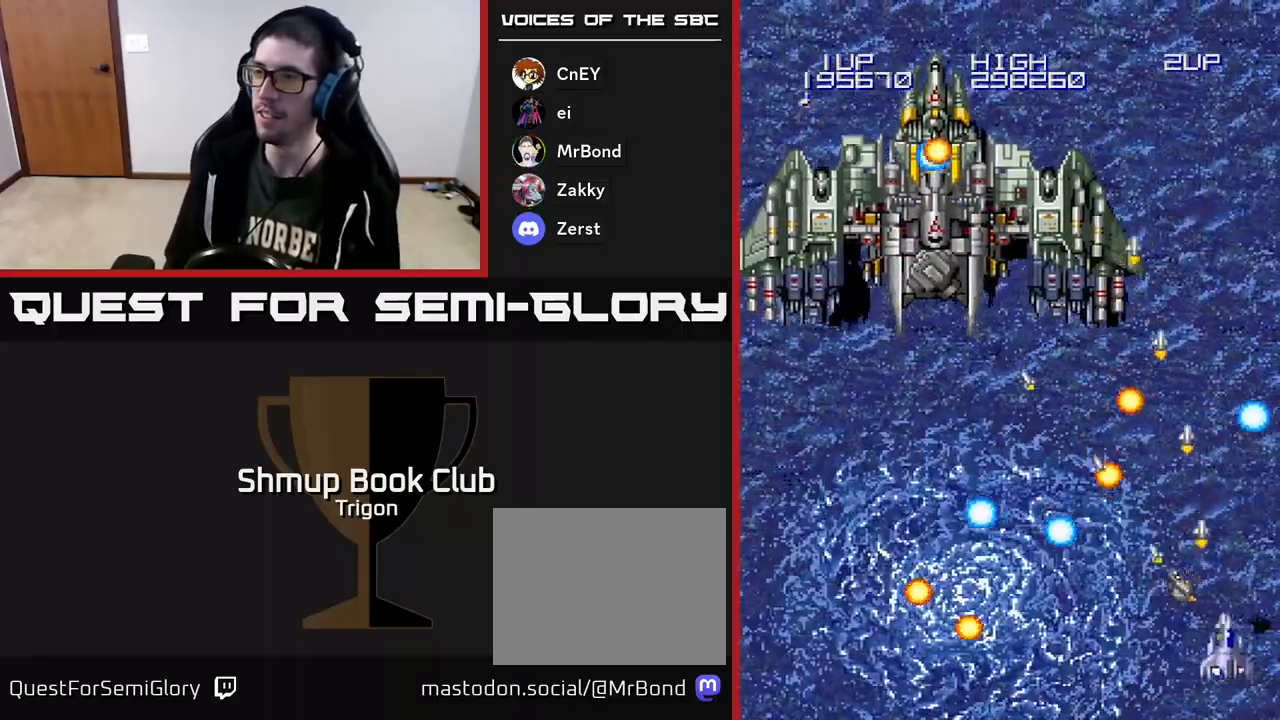
{"buttons": ["A", "DPAD_LEFT"], "right_stick": "center", "events": [[83, "DPAD_UP", "down"], [267, "DPAD_RIGHT", "up"], [300, "DPAD_LEFT", "down"], [467, "DPAD_UP", "up"]]}
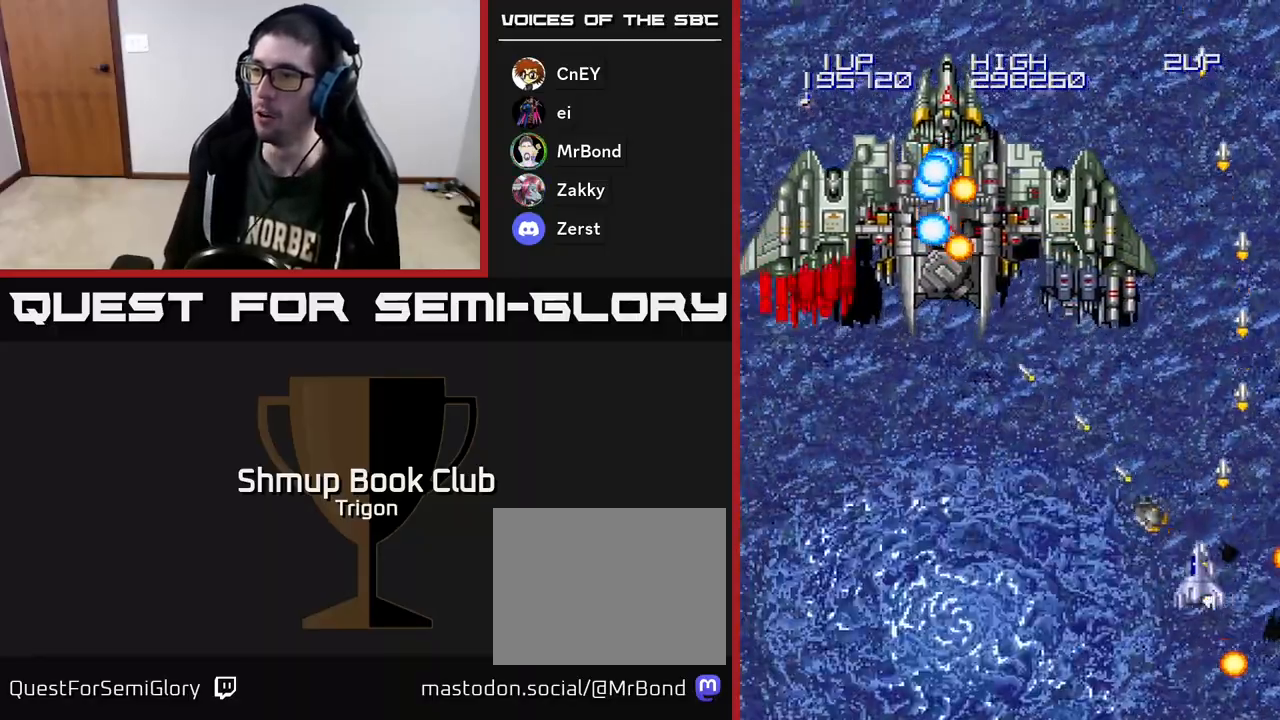
{"buttons": ["A", "DPAD_DOWN", "DPAD_LEFT"], "right_stick": "center", "events": [[67, "DPAD_DOWN", "down"], [117, "DPAD_LEFT", "up"], [167, "DPAD_LEFT", "down"]]}
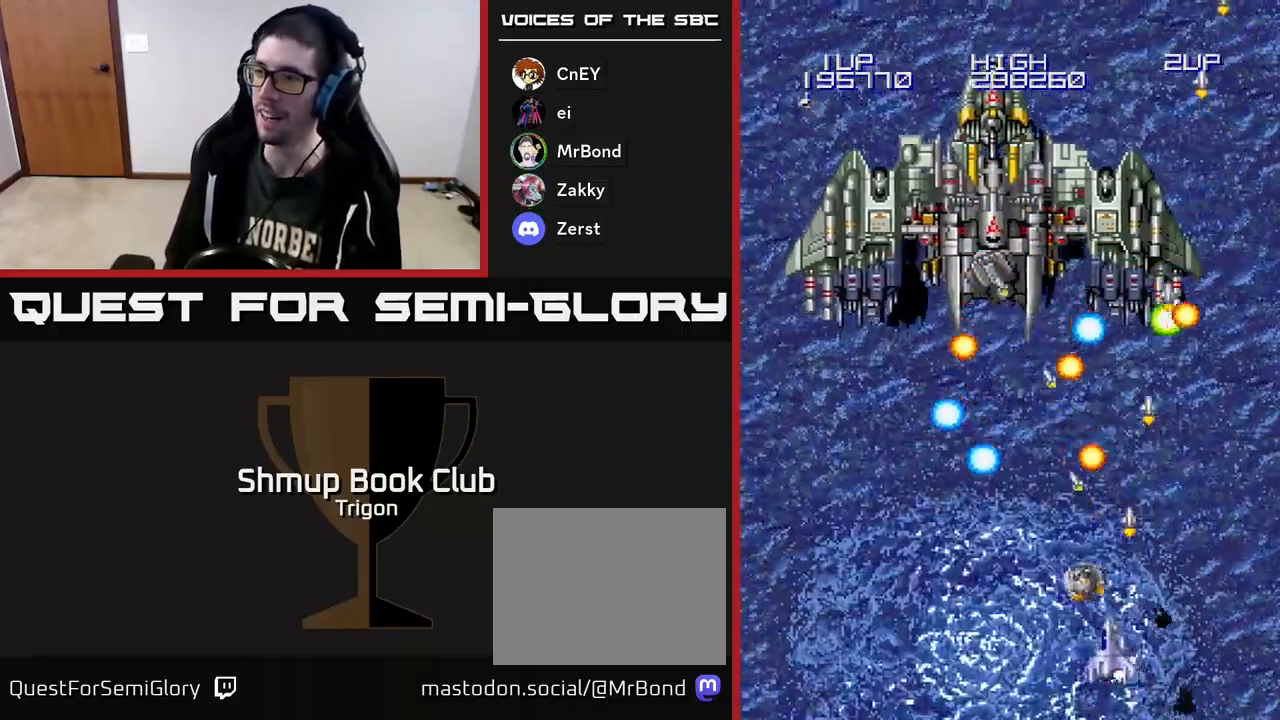
{"buttons": ["A", "DPAD_UP", "DPAD_LEFT"], "right_stick": "center", "events": [[67, "DPAD_DOWN", "up"], [133, "DPAD_LEFT", "up"], [267, "DPAD_RIGHT", "down"], [300, "DPAD_RIGHT", "up"], [367, "DPAD_UP", "down"], [417, "DPAD_LEFT", "down"]]}
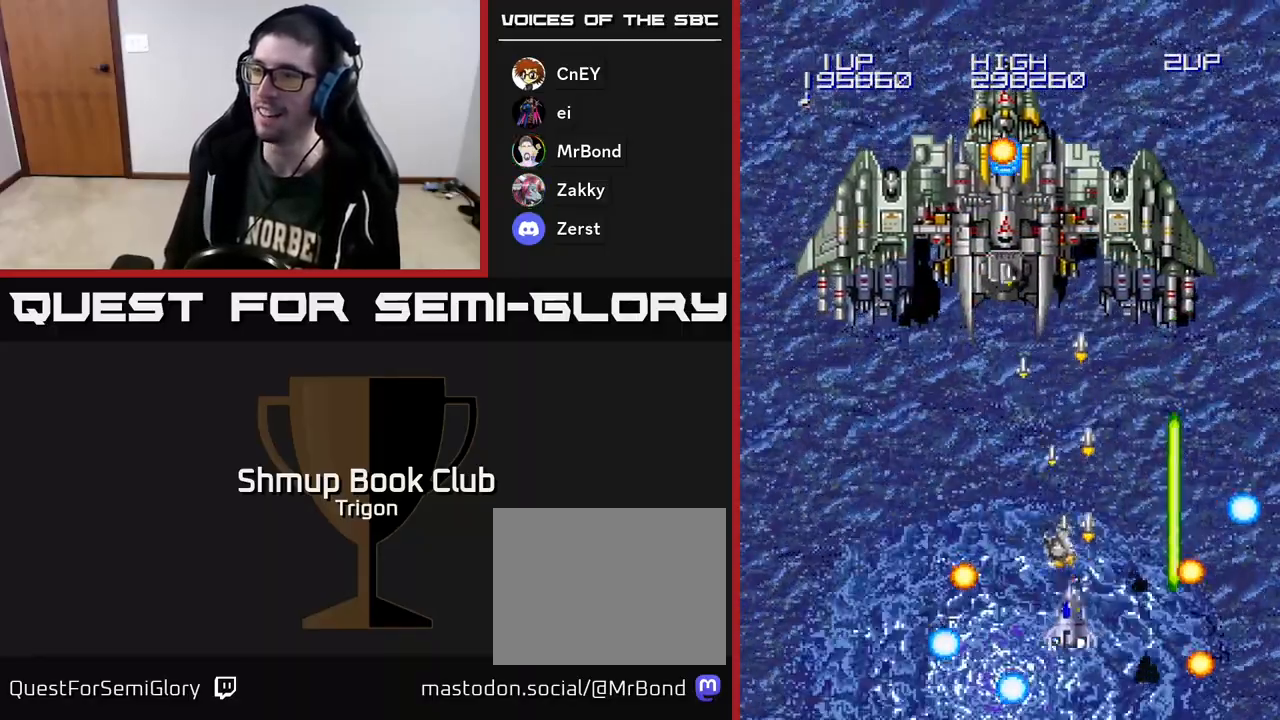
{"buttons": ["A", "DPAD_DOWN"], "right_stick": "center", "events": [[250, "DPAD_UP", "up"], [317, "DPAD_DOWN", "down"], [317, "DPAD_LEFT", "up"]]}
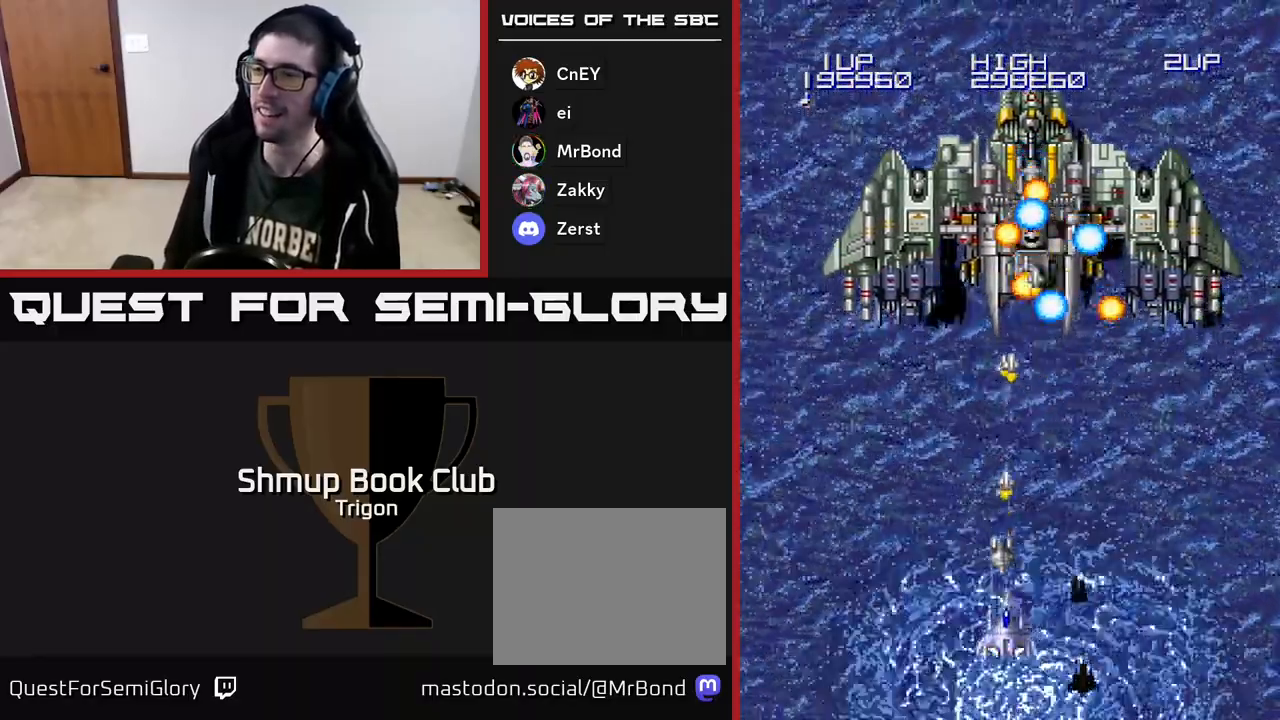
{"buttons": ["A", "DPAD_LEFT"], "right_stick": "center", "events": [[283, "DPAD_DOWN", "up"], [450, "DPAD_LEFT", "down"]]}
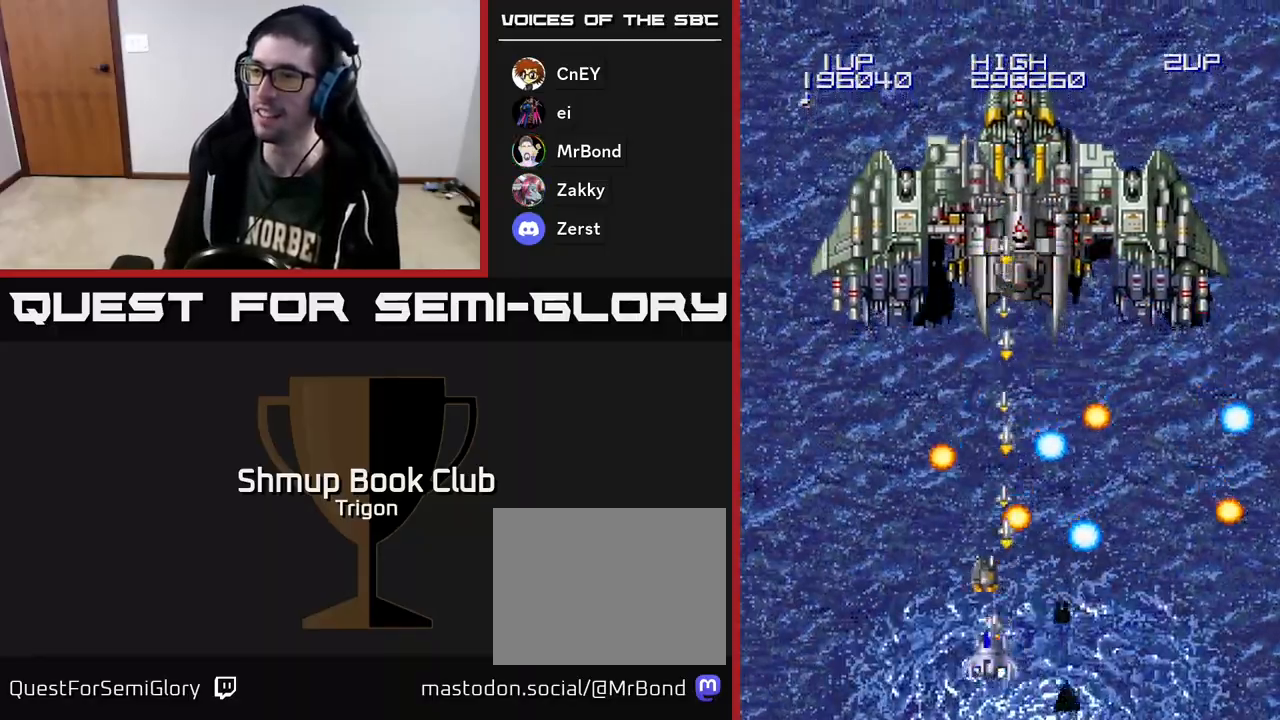
{"buttons": ["A"], "right_stick": "center", "events": [[67, "DPAD_LEFT", "up"], [333, "DPAD_LEFT", "down"], [367, "DPAD_LEFT", "up"]]}
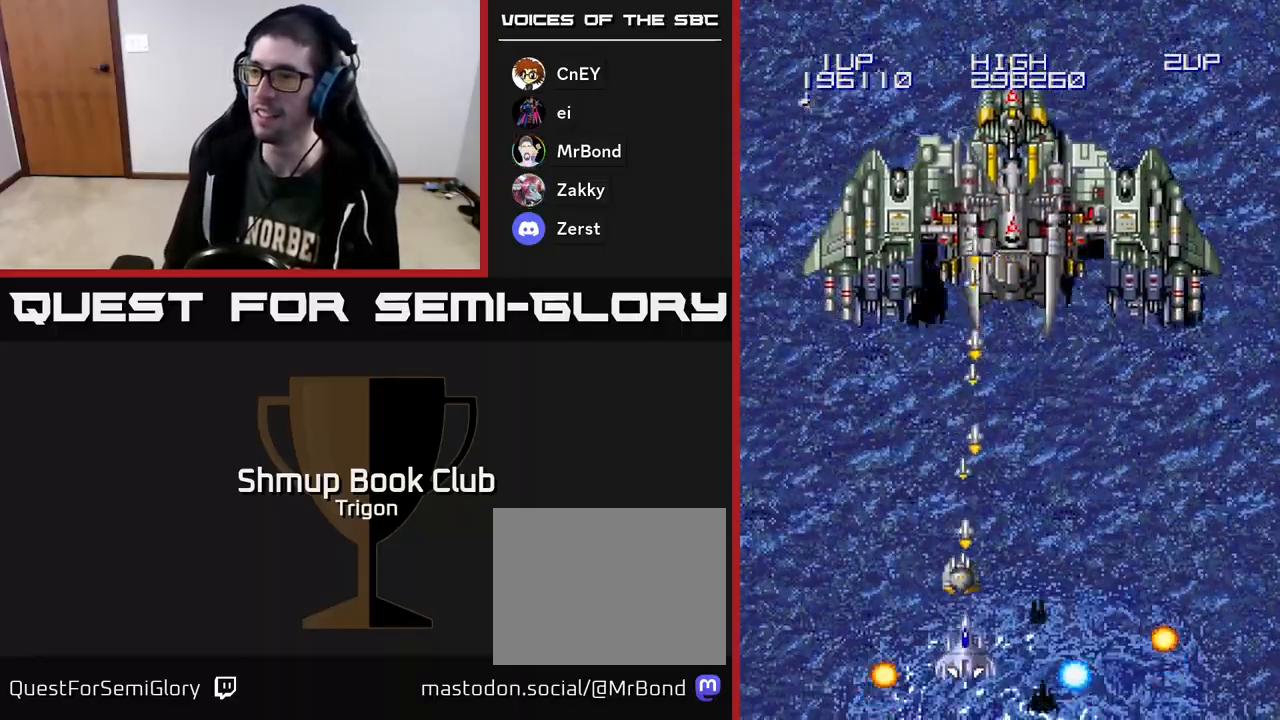
{"buttons": ["A"], "right_stick": "center", "events": []}
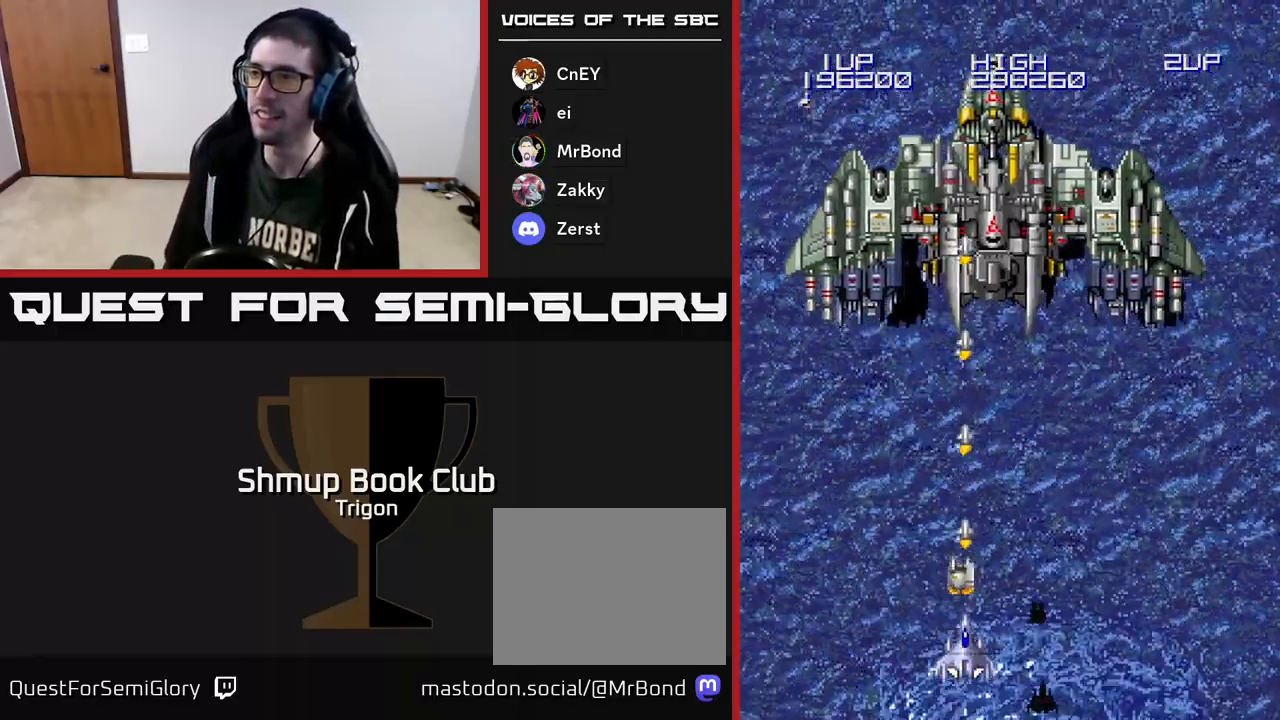
{"buttons": ["A"], "right_stick": "center", "events": []}
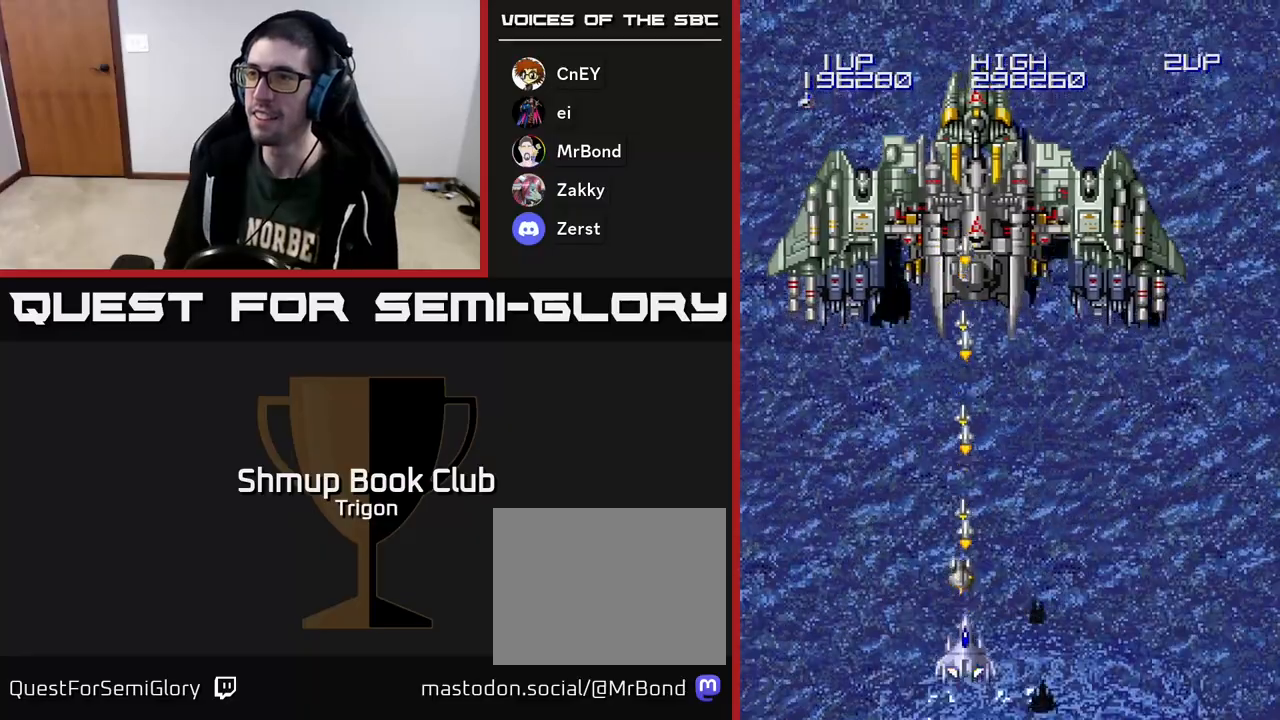
{"buttons": ["A", "DPAD_RIGHT"], "right_stick": "center", "events": [[450, "DPAD_RIGHT", "down"]]}
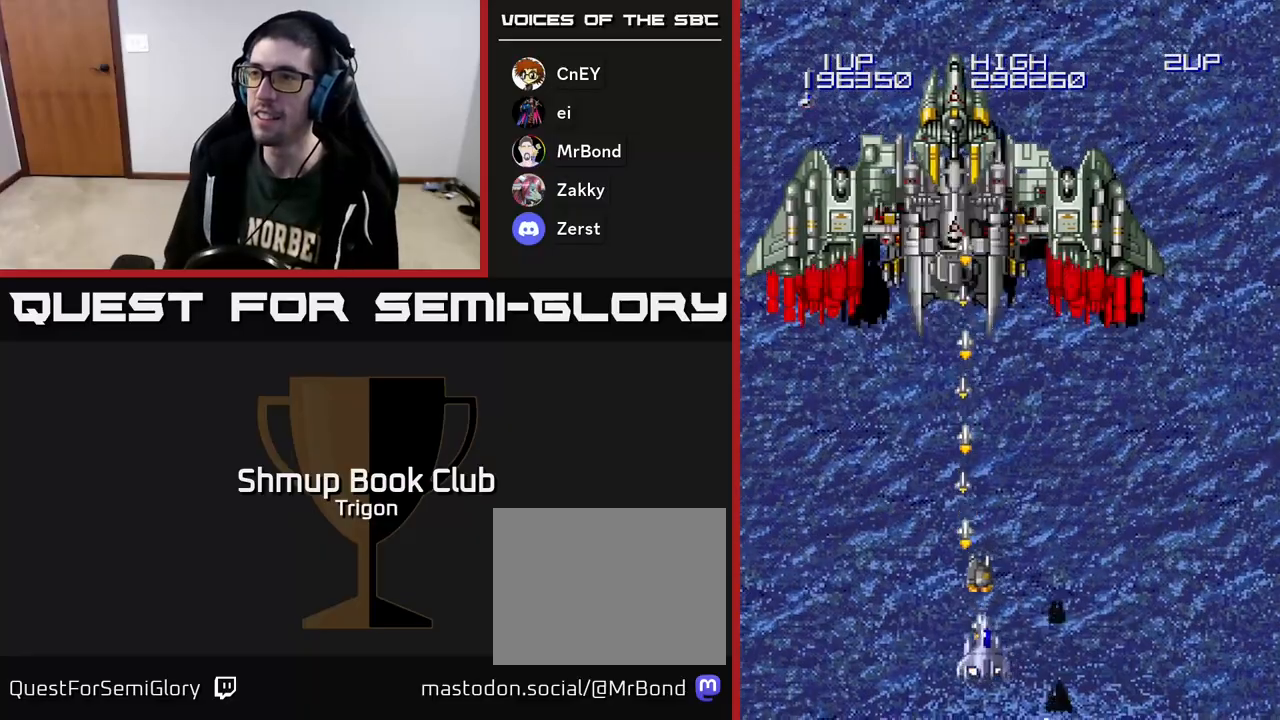
{"buttons": ["A", "DPAD_DOWN"], "right_stick": "center", "events": [[317, "DPAD_DOWN", "down"], [333, "DPAD_RIGHT", "up"]]}
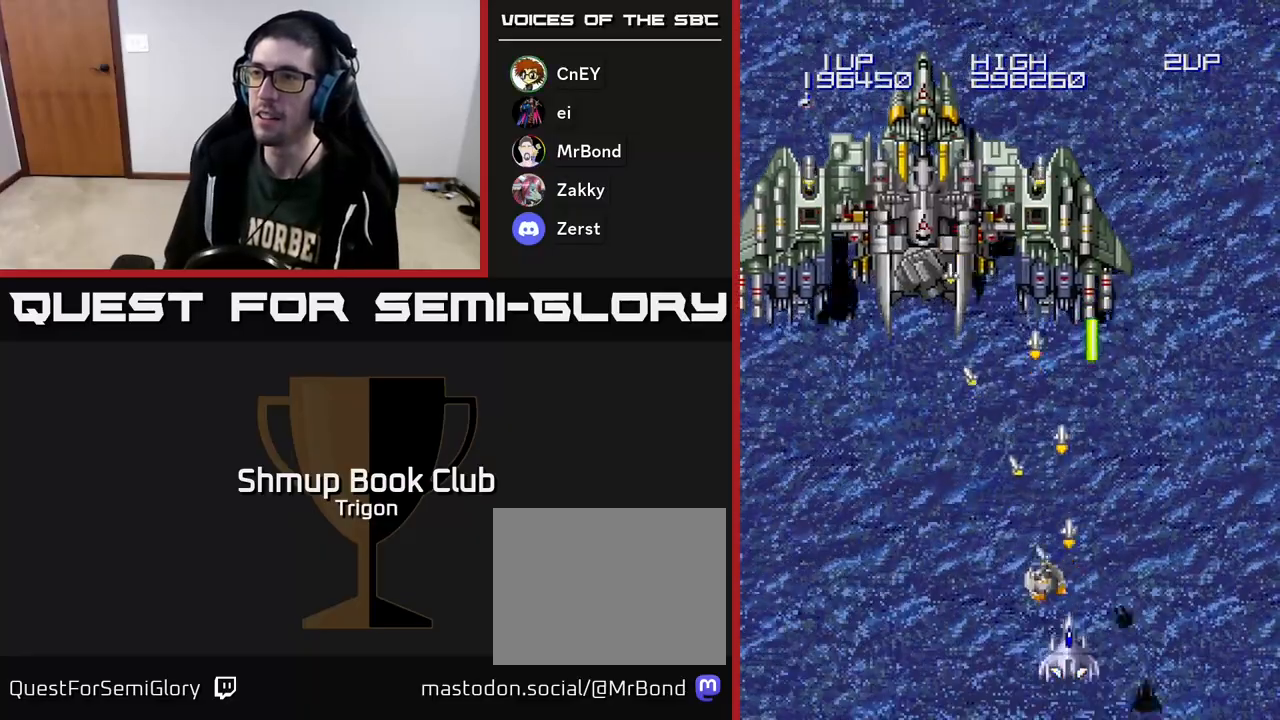
{"buttons": ["A", "DPAD_LEFT"], "right_stick": "center", "events": [[333, "DPAD_LEFT", "down"], [367, "DPAD_DOWN", "up"]]}
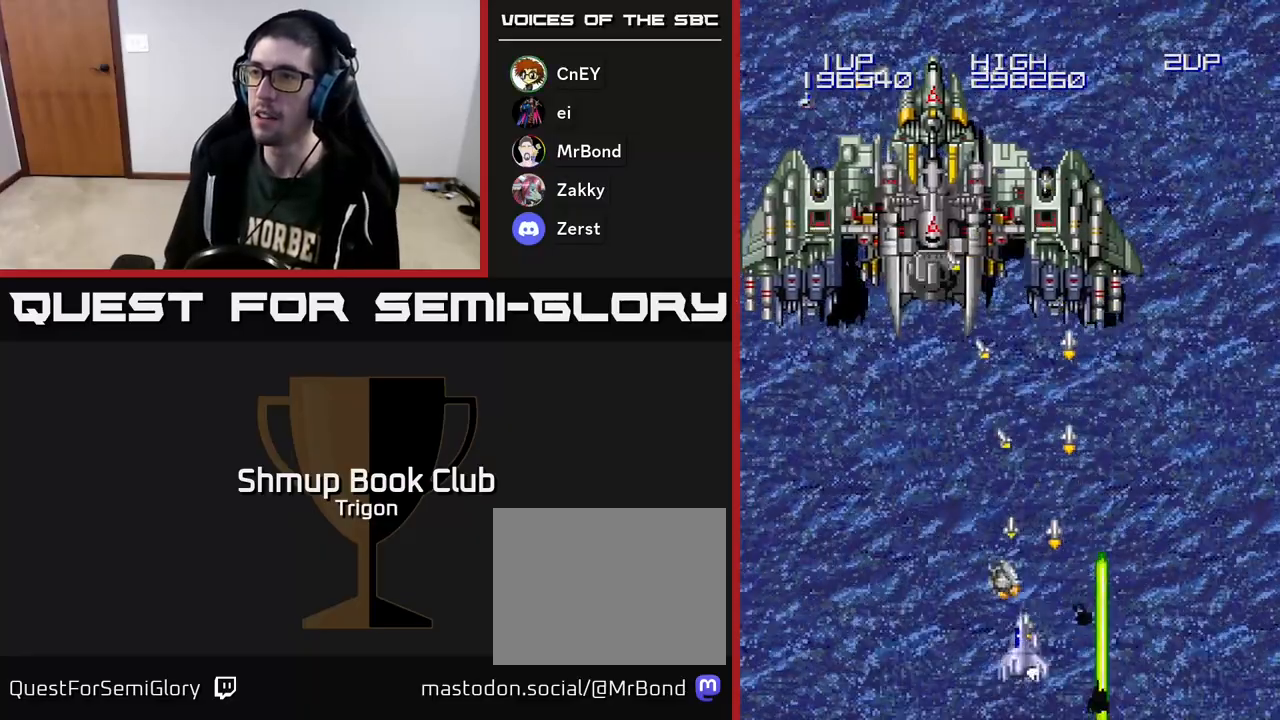
{"buttons": ["A"], "right_stick": "center", "events": [[33, "DPAD_LEFT", "up"], [50, "DPAD_DOWN", "down"], [317, "DPAD_DOWN", "up"]]}
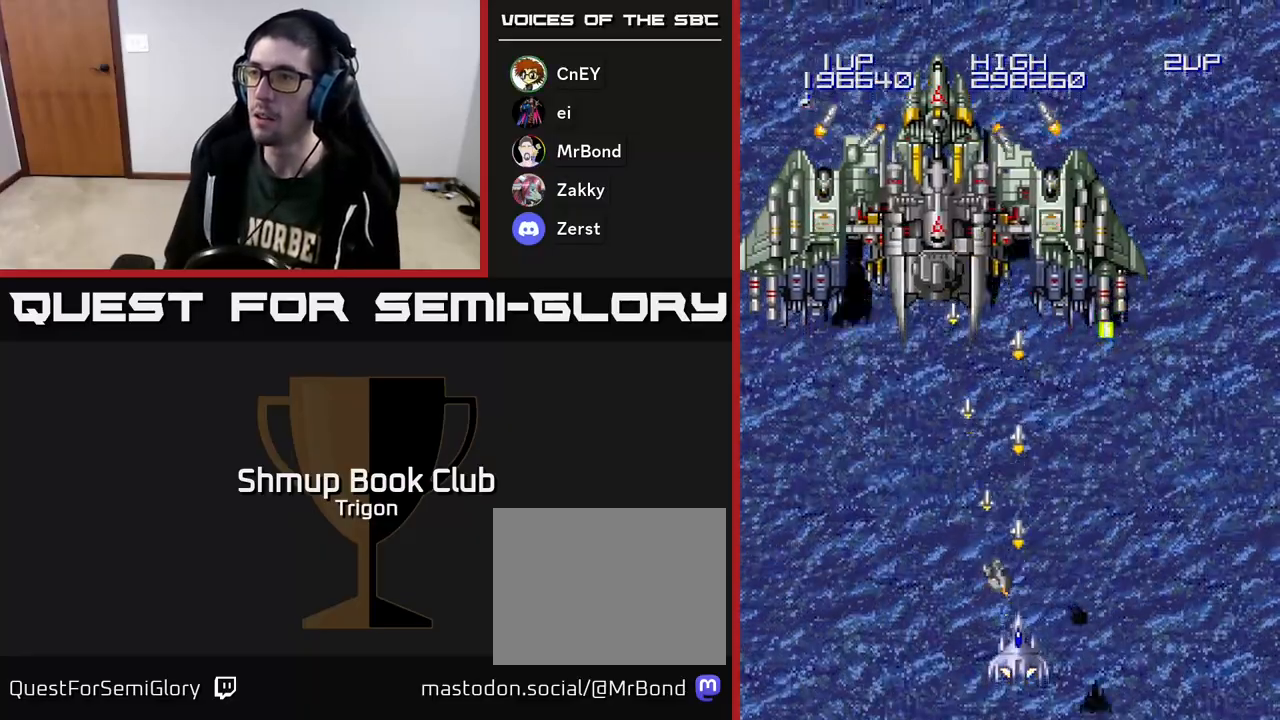
{"buttons": ["A"], "right_stick": "center", "events": []}
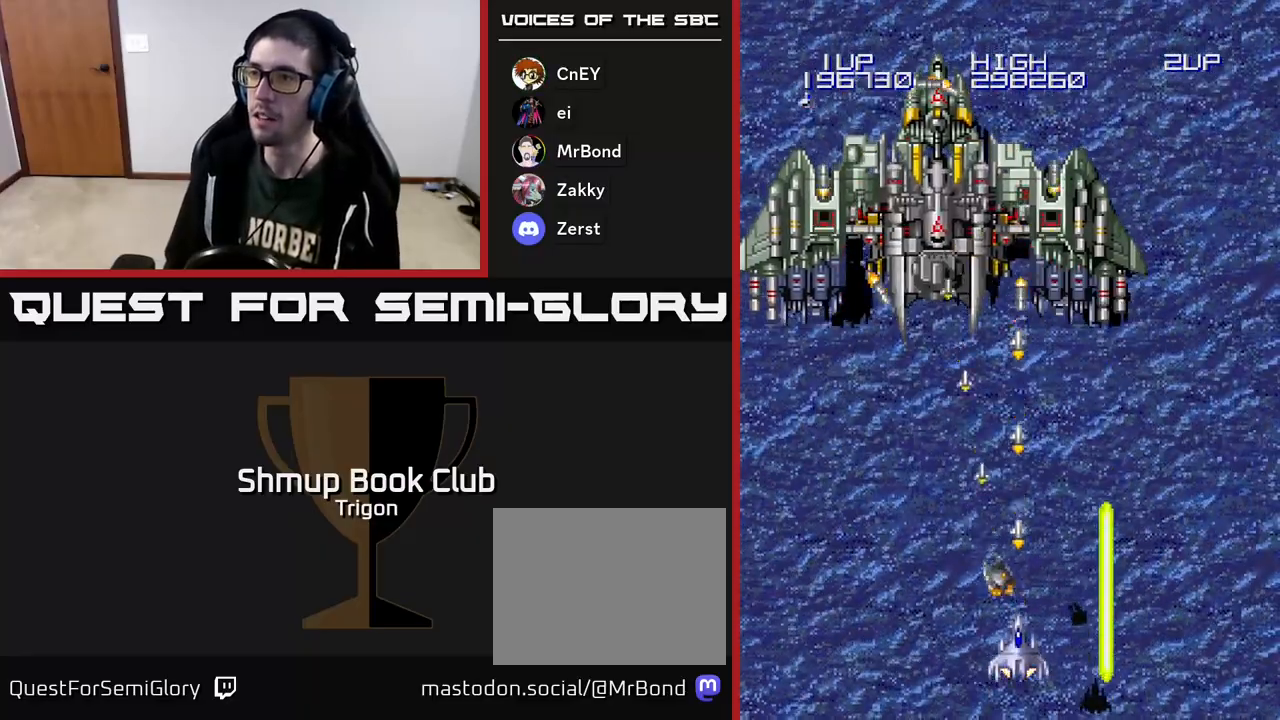
{"buttons": ["A", "DPAD_LEFT"], "right_stick": "center", "events": [[217, "DPAD_LEFT", "down"]]}
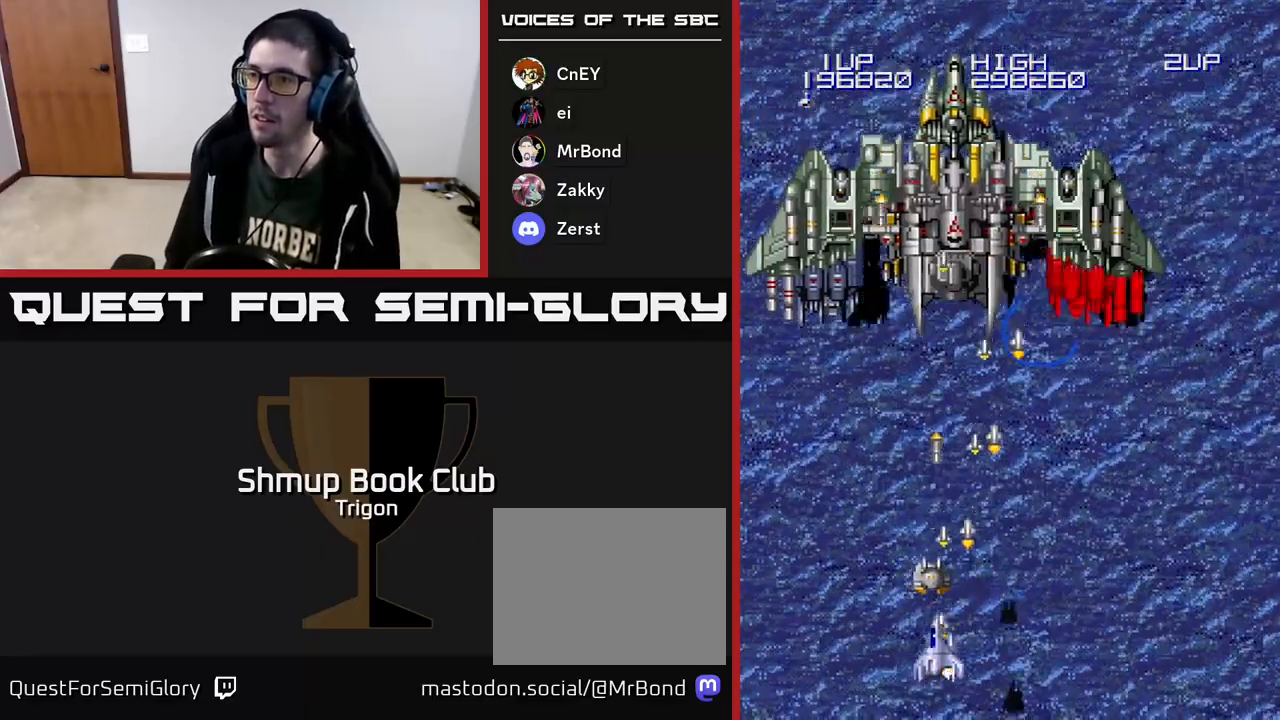
{"buttons": ["A", "DPAD_RIGHT"], "right_stick": "center", "events": [[83, "DPAD_LEFT", "up"], [100, "DPAD_DOWN", "down"], [150, "DPAD_RIGHT", "down"], [183, "DPAD_DOWN", "up"]]}
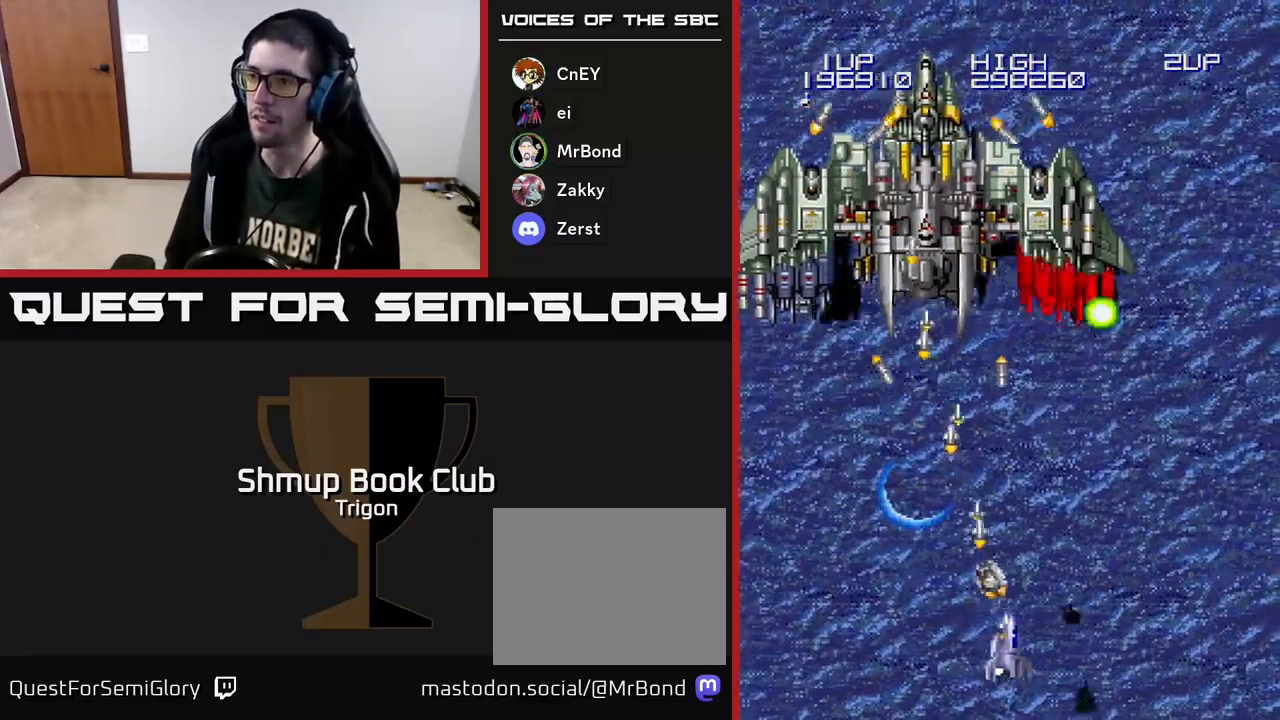
{"buttons": ["A", "DPAD_LEFT"], "right_stick": "center", "events": [[33, "DPAD_RIGHT", "up"], [50, "DPAD_LEFT", "down"]]}
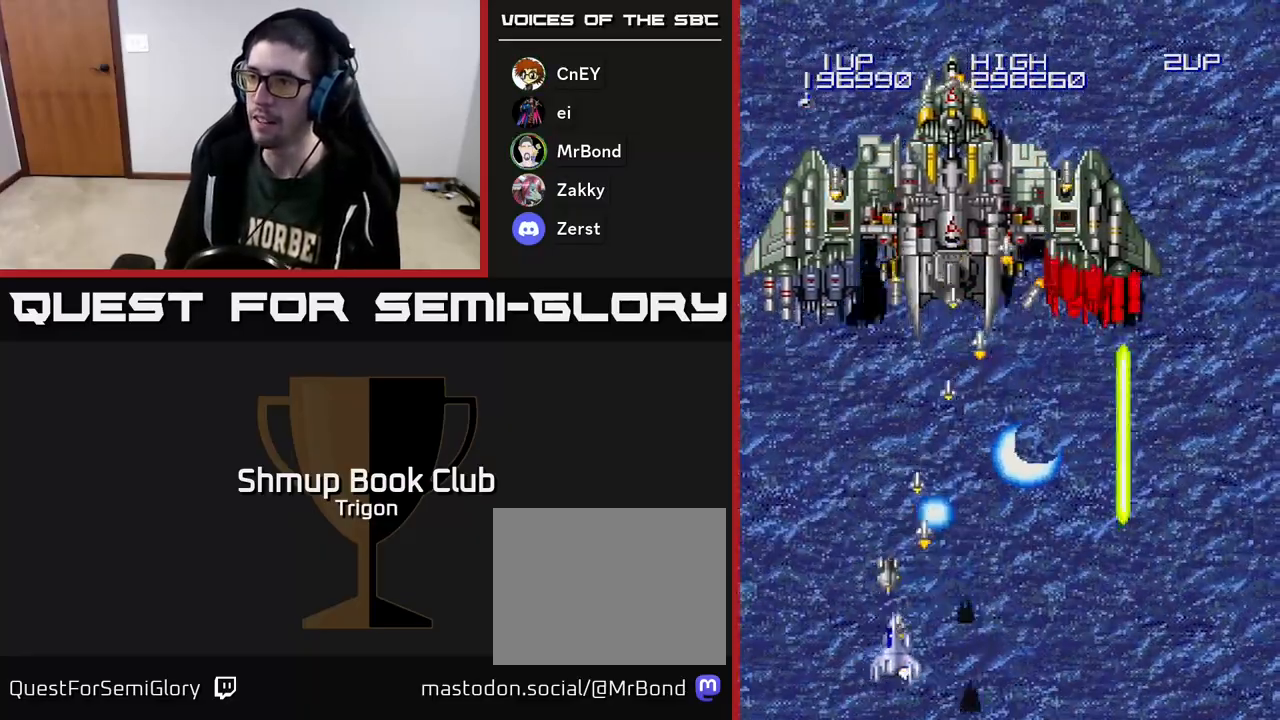
{"buttons": ["A", "DPAD_LEFT"], "right_stick": "center", "events": [[50, "DPAD_LEFT", "up"], [67, "DPAD_RIGHT", "down"], [483, "DPAD_RIGHT", "up"], [500, "DPAD_LEFT", "down"]]}
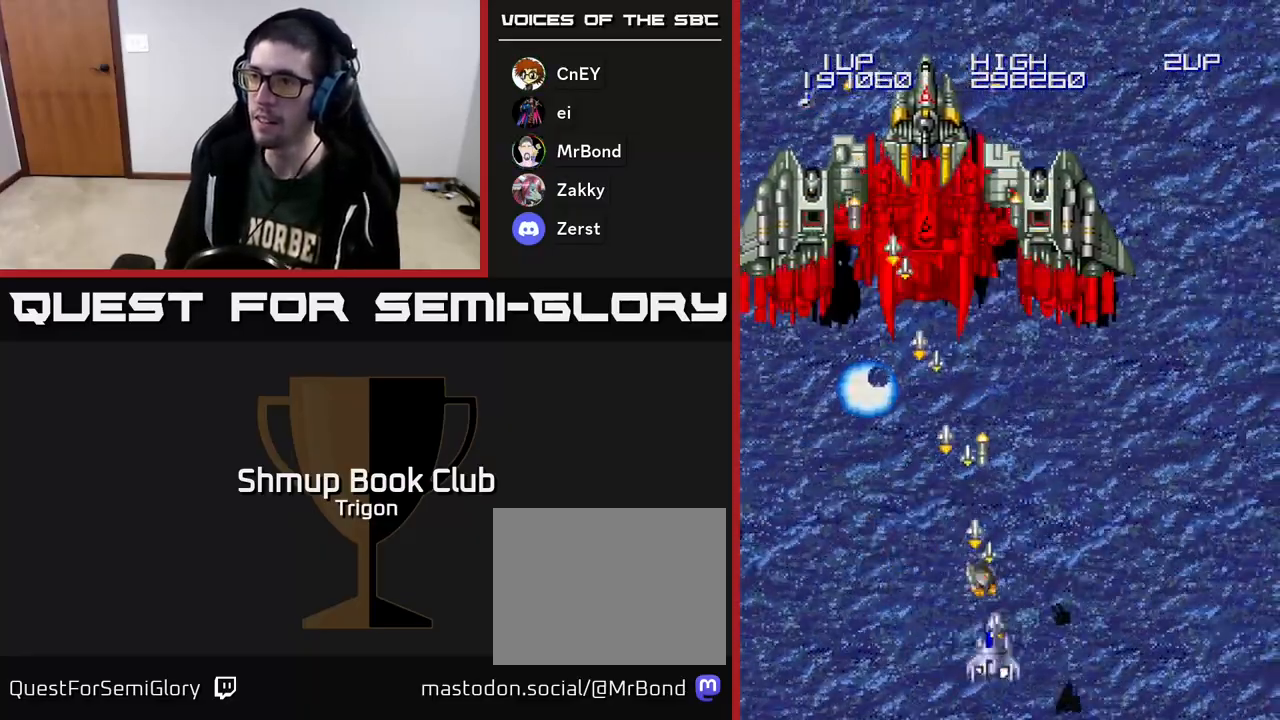
{"buttons": ["A", "DPAD_RIGHT"], "right_stick": "center", "events": [[467, "DPAD_LEFT", "up"], [483, "DPAD_RIGHT", "down"]]}
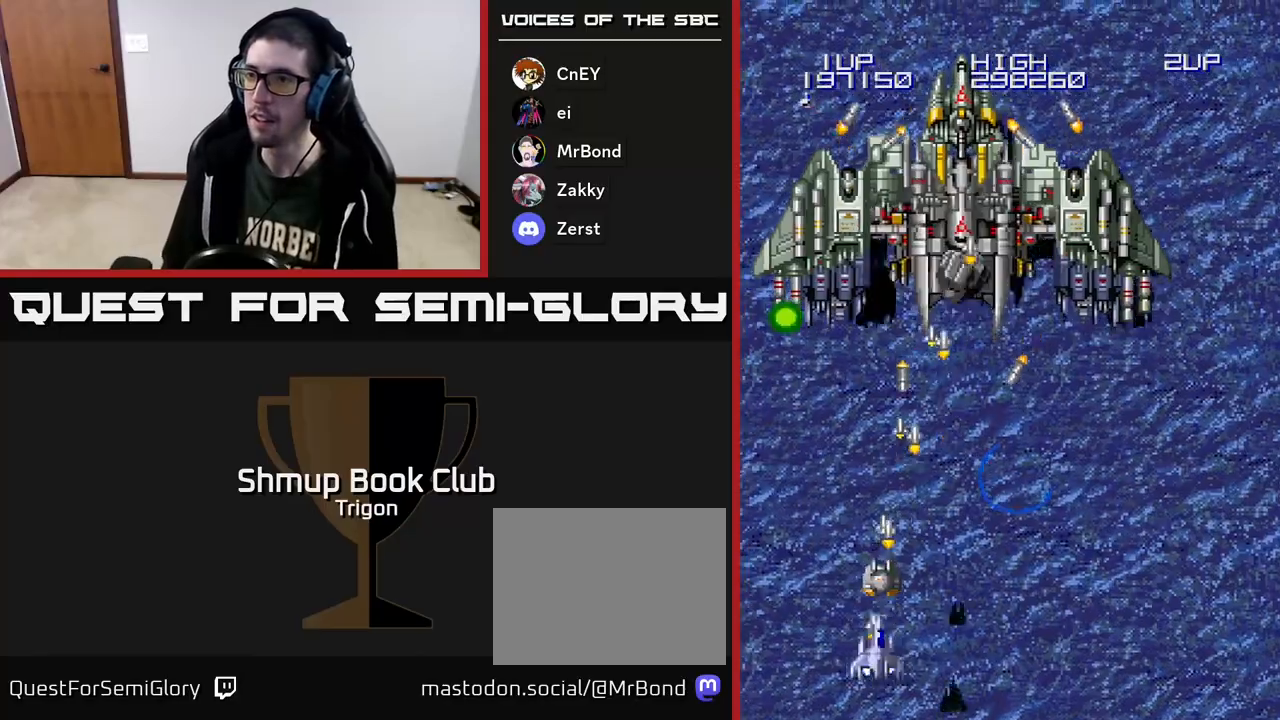
{"buttons": ["A"], "right_stick": "center", "events": [[483, "DPAD_RIGHT", "up"]]}
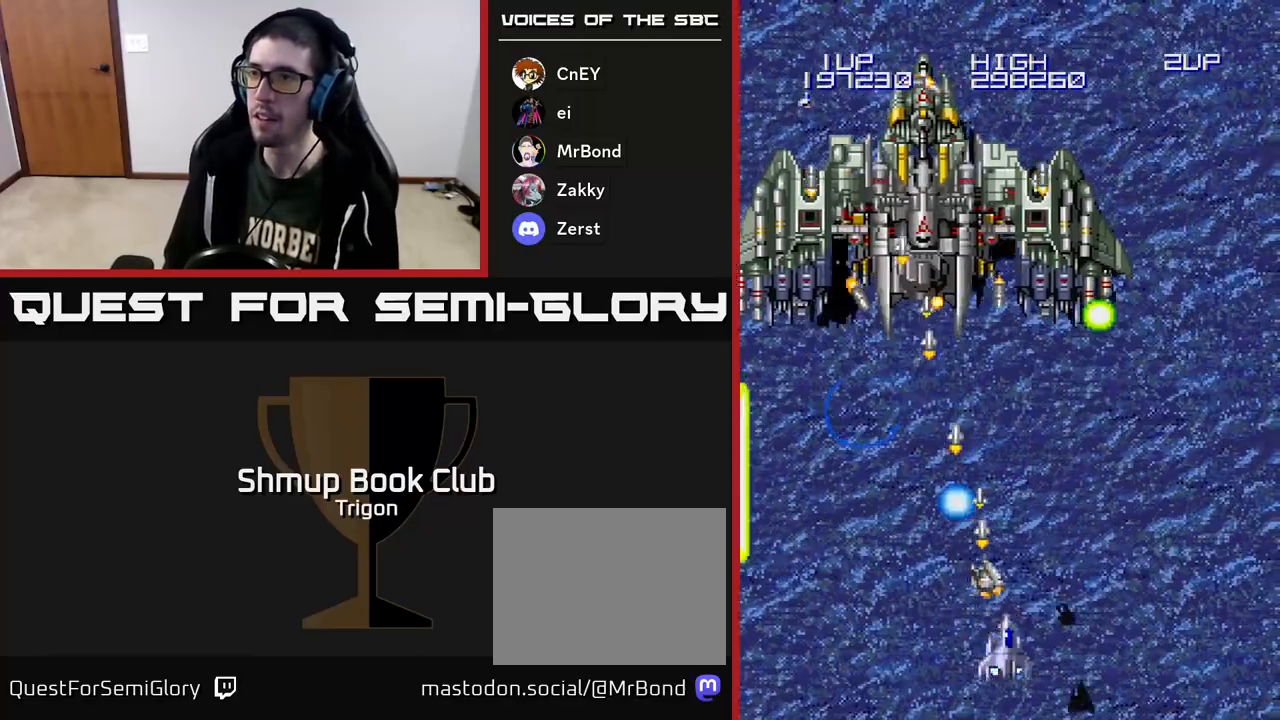
{"buttons": ["A", "DPAD_RIGHT"], "right_stick": "center", "events": [[17, "DPAD_LEFT", "down"], [400, "DPAD_LEFT", "up"], [417, "DPAD_RIGHT", "down"]]}
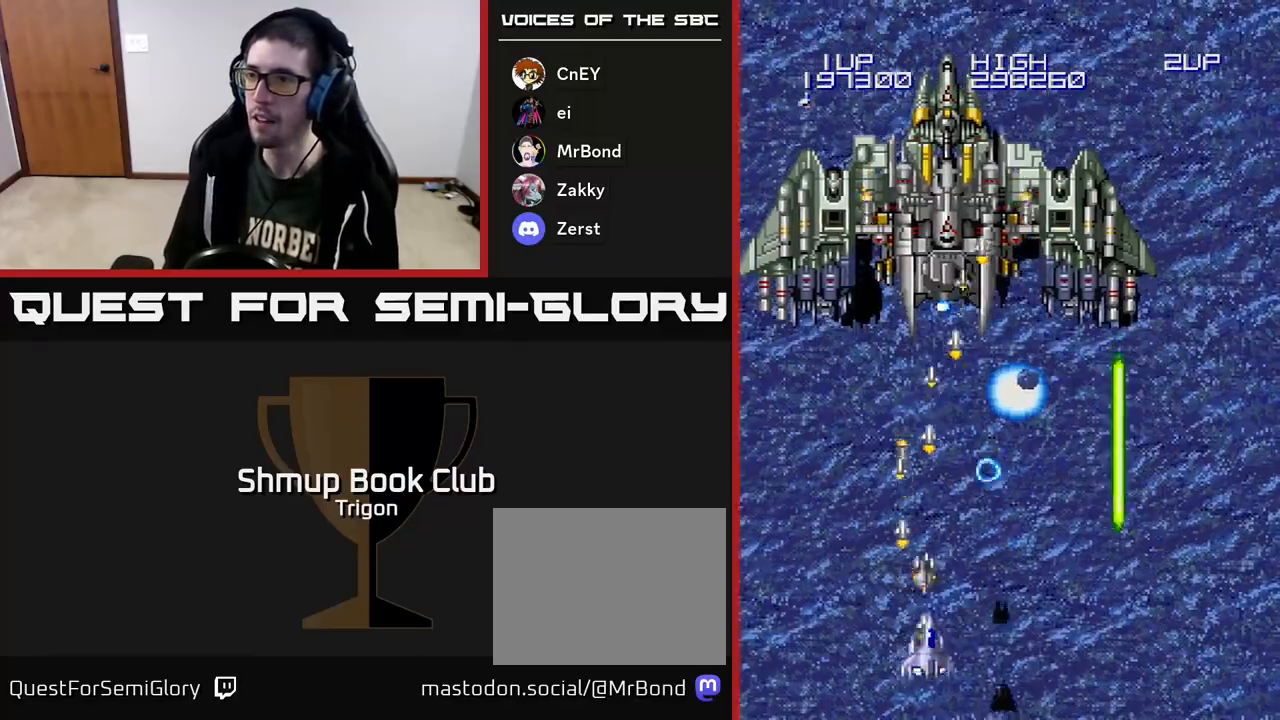
{"buttons": ["A"], "right_stick": "center", "events": [[167, "DPAD_RIGHT", "up"], [200, "DPAD_LEFT", "down"], [500, "DPAD_LEFT", "up"]]}
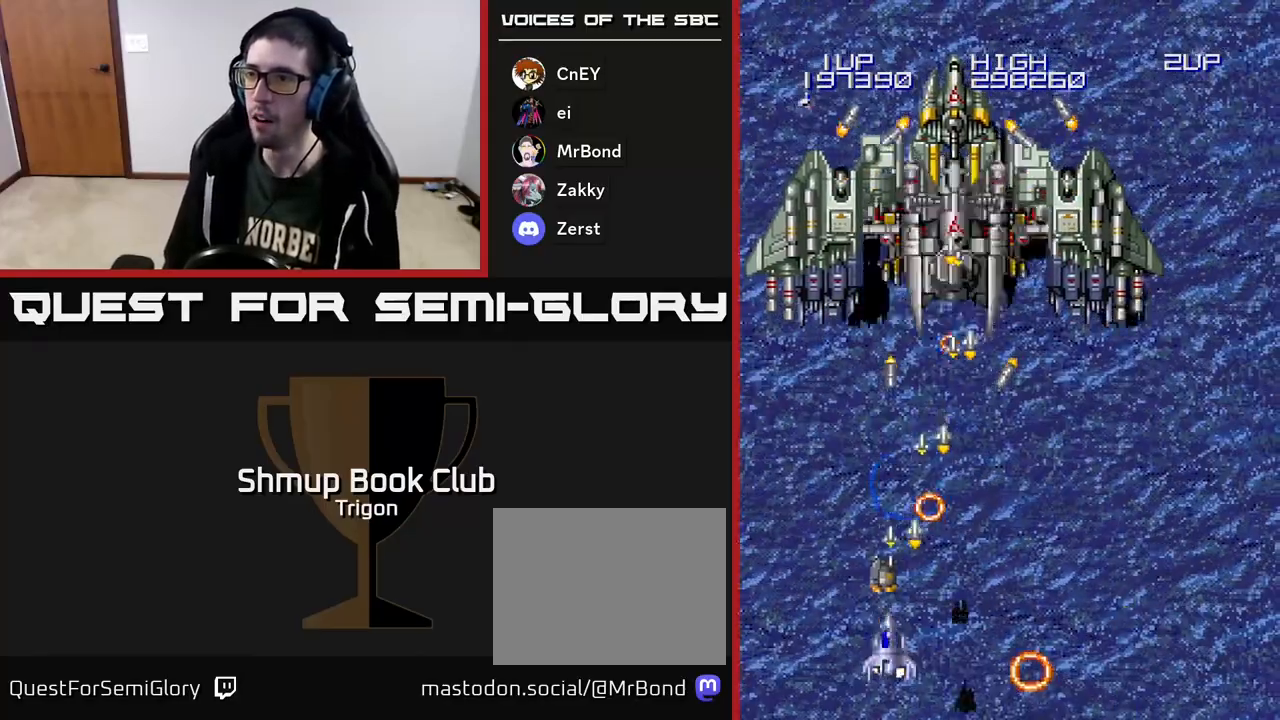
{"buttons": ["A", "DPAD_RIGHT"], "right_stick": "center", "events": [[17, "DPAD_DOWN", "down"], [17, "DPAD_RIGHT", "down"], [33, "DPAD_DOWN", "up"]]}
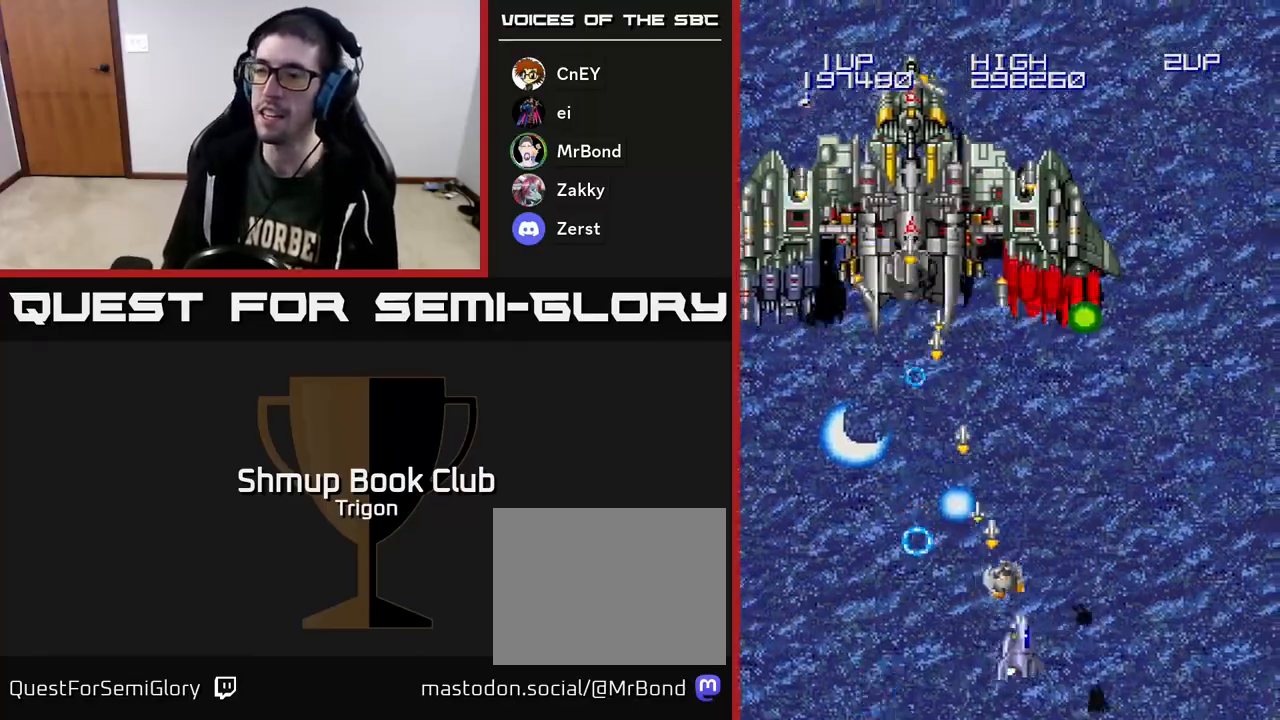
{"buttons": ["A", "DPAD_DOWN", "DPAD_LEFT"], "right_stick": "center"}
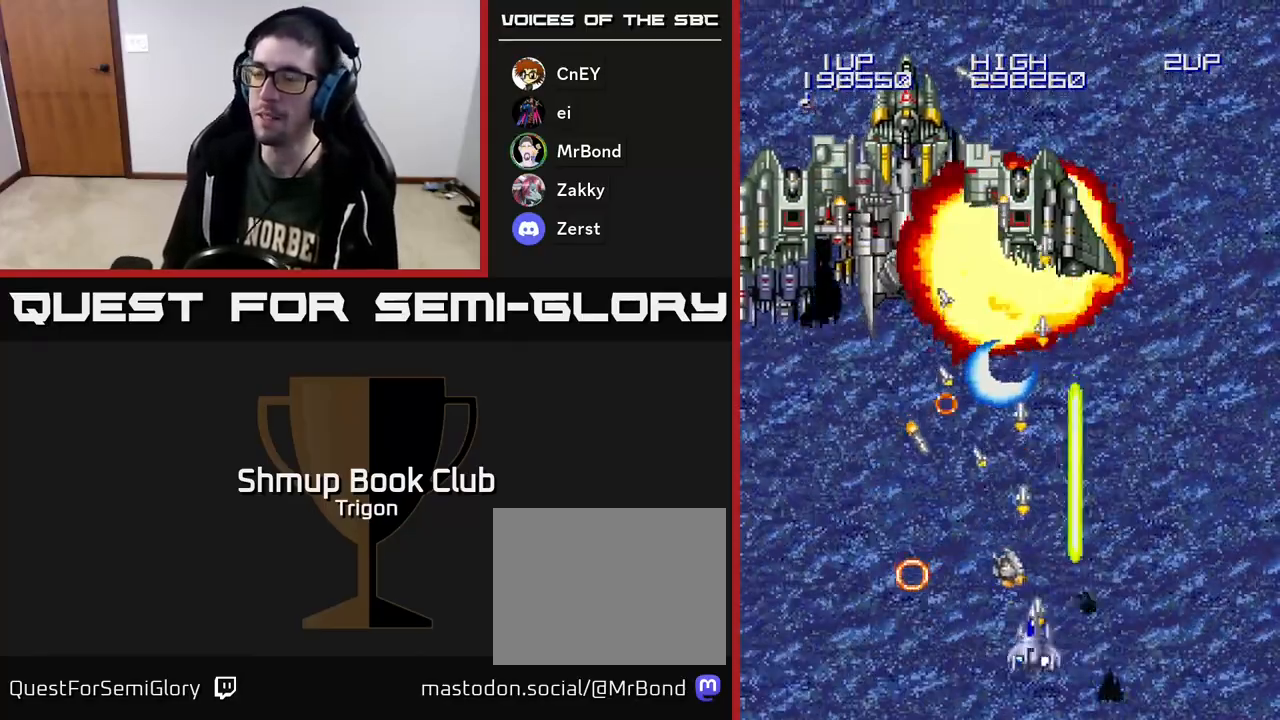
{"buttons": ["A", "DPAD_LEFT"], "right_stick": "center", "events": [[83, "DPAD_DOWN", "up"], [100, "DPAD_LEFT", "up"], [133, "DPAD_RIGHT", "down"], [133, "DPAD_UP", "down"], [183, "DPAD_UP", "up"], [217, "DPAD_DOWN", "down"], [233, "DPAD_RIGHT", "up"], [267, "DPAD_LEFT", "down"], [367, "DPAD_DOWN", "up"]]}
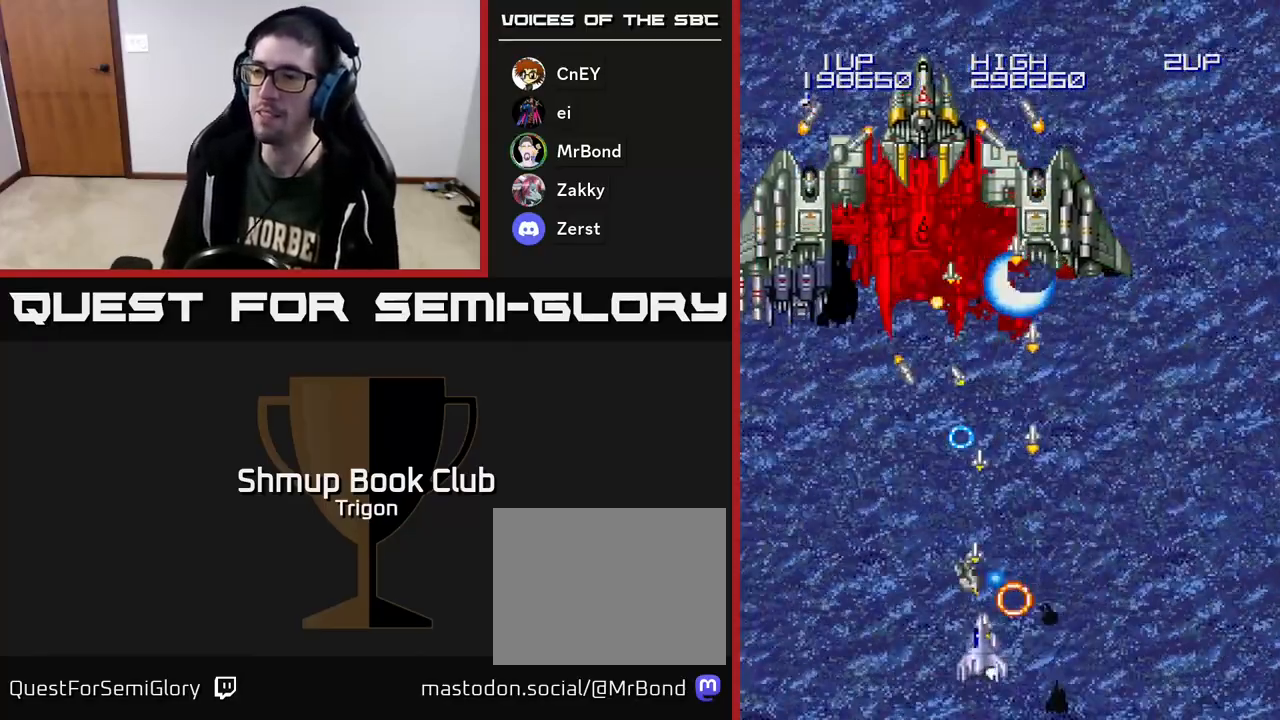
{"buttons": ["A", "DPAD_LEFT"], "right_stick": "center", "events": [[350, "DPAD_LEFT", "up"], [367, "DPAD_RIGHT", "down"], [483, "DPAD_DOWN", "down"], [483, "DPAD_RIGHT", "up"], [500, "DPAD_DOWN", "up"], [500, "DPAD_LEFT", "down"]]}
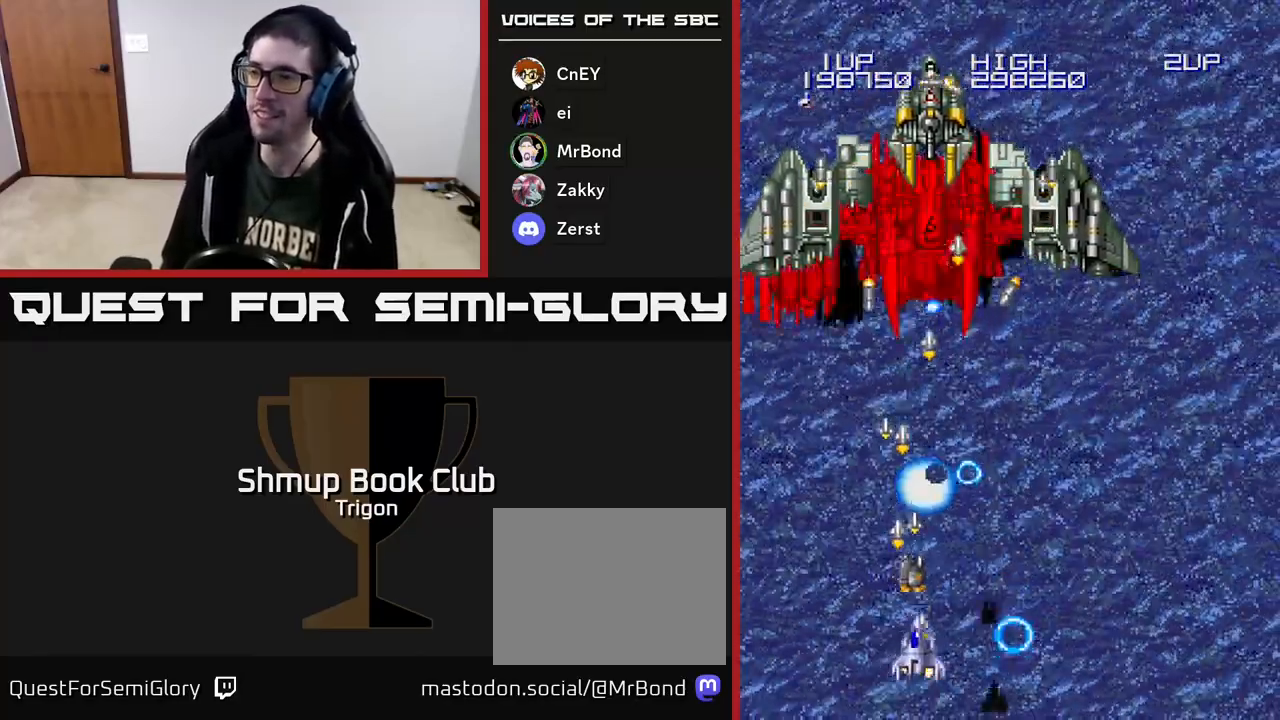
{"buttons": ["A", "DPAD_RIGHT"], "right_stick": "center", "events": [[250, "DPAD_LEFT", "up"], [267, "DPAD_RIGHT", "down"]]}